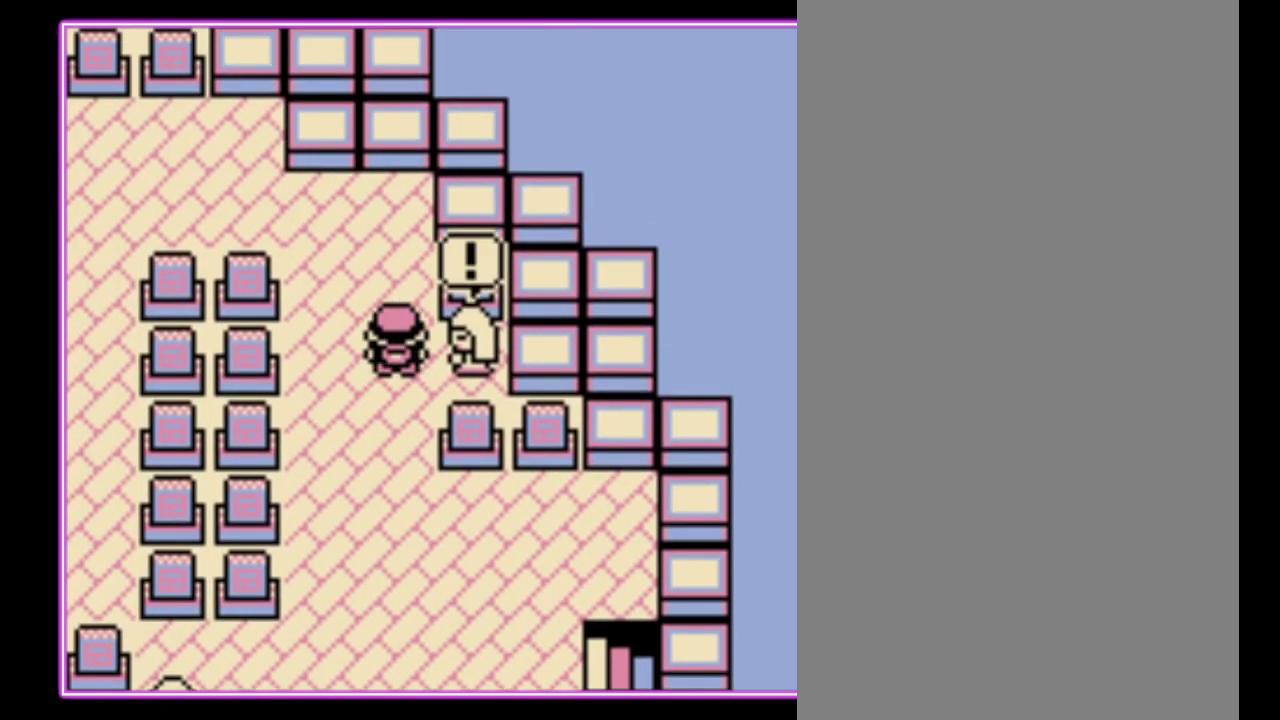
Gameplay with a controller (Nintendo layout); each line is a JSON object with the inputs held at the frame after it. "events" lists button and stick changes between this image and that frame as [ms after this image, input, new state], when the widget could be followed in between. Not read: A L3 R3.
{"buttons": ["B"], "events": [[133, "B", "down"], [233, "B", "up"], [300, "B", "down"], [400, "B", "up"], [467, "B", "down"]]}
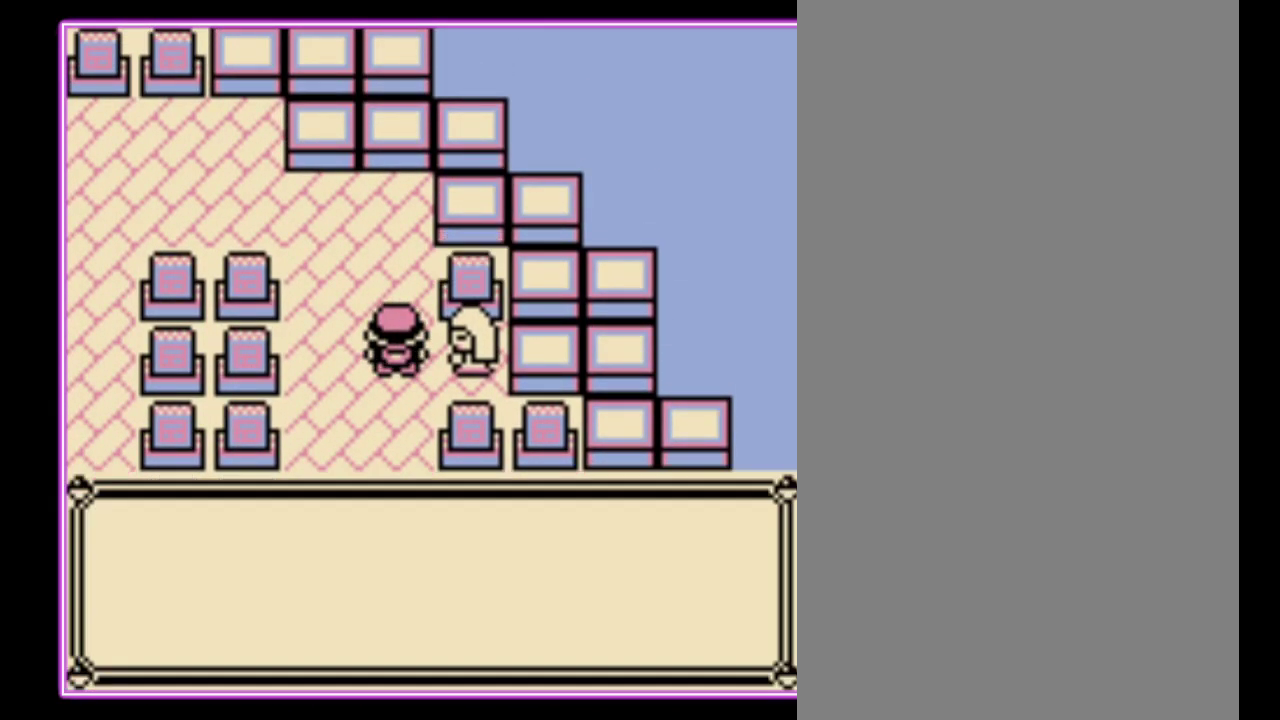
{"buttons": ["B"], "events": [[67, "B", "up"], [133, "B", "down"], [200, "B", "up"], [300, "B", "down"]]}
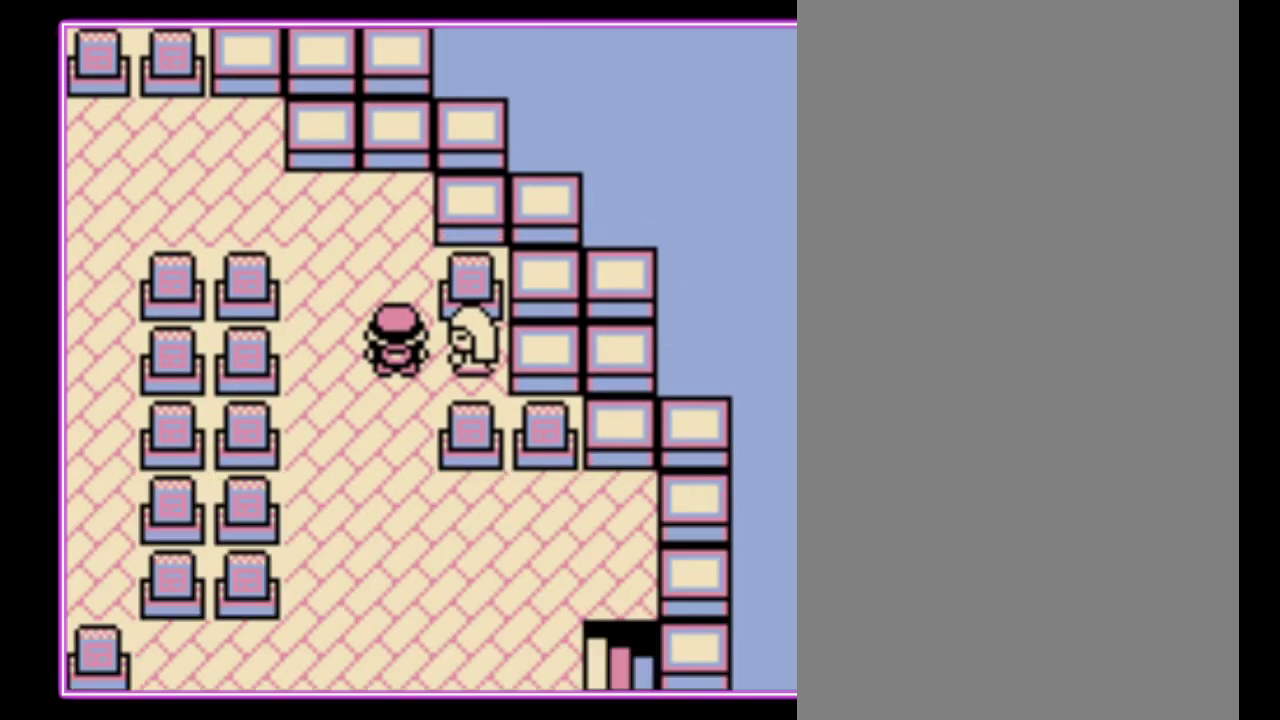
{"buttons": [], "events": [[33, "B", "up"], [100, "B", "down"], [200, "B", "up"], [267, "B", "down"], [367, "B", "up"]]}
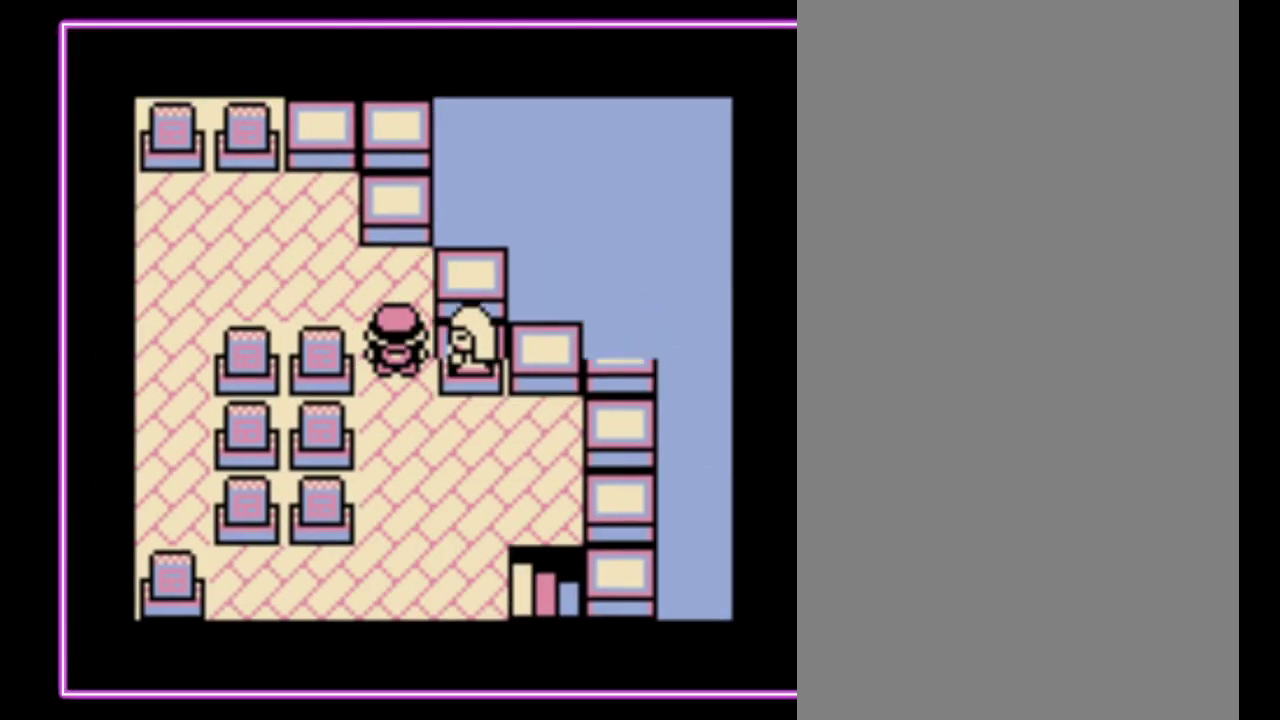
{"buttons": [], "events": []}
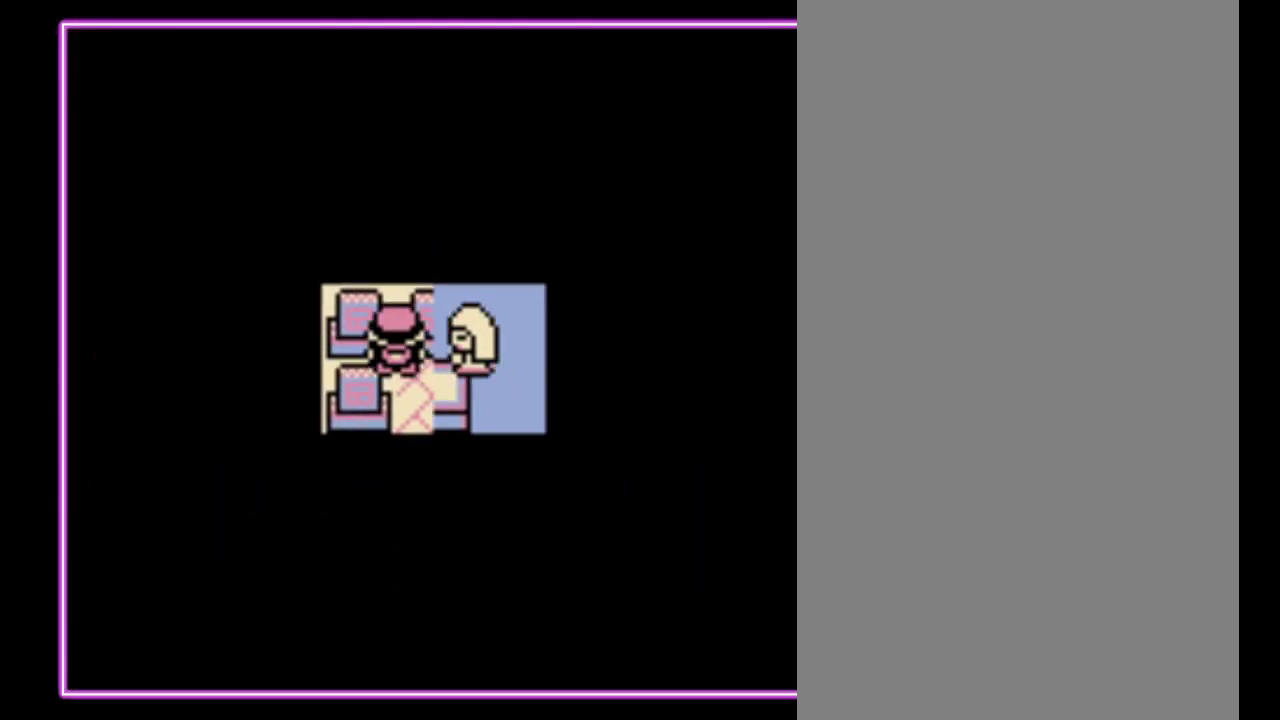
{"buttons": [], "events": []}
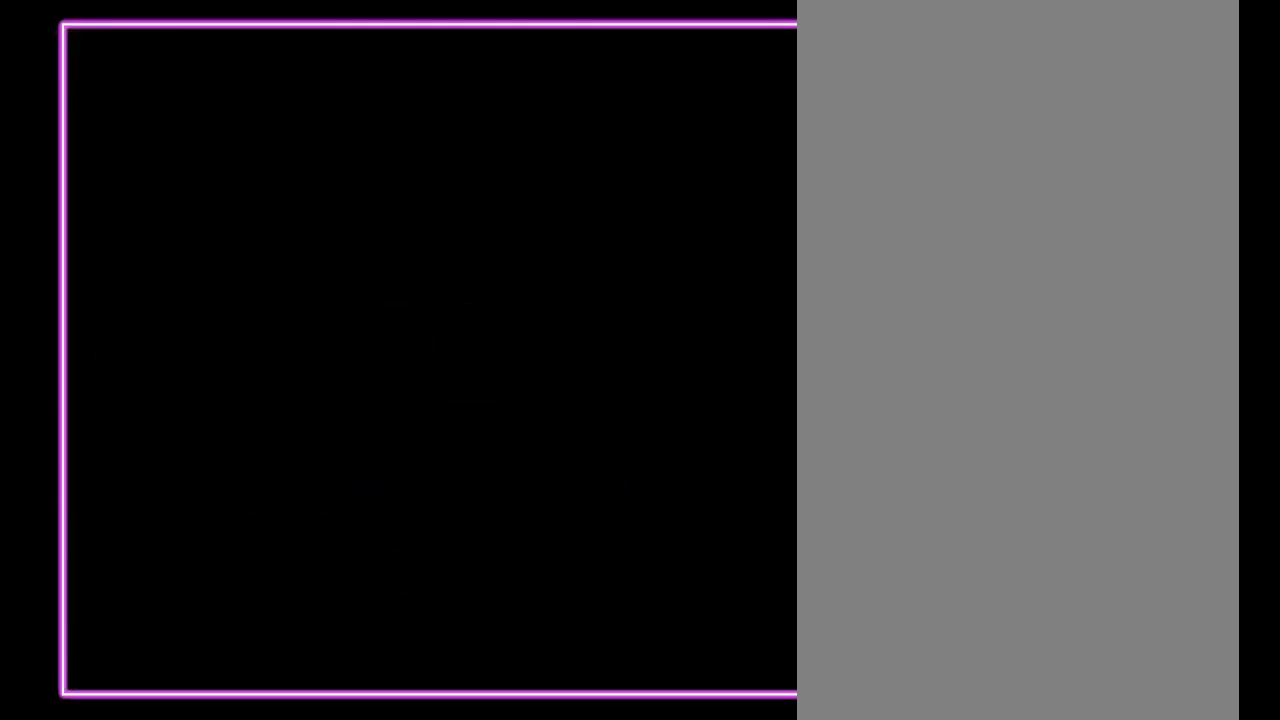
{"buttons": [], "events": []}
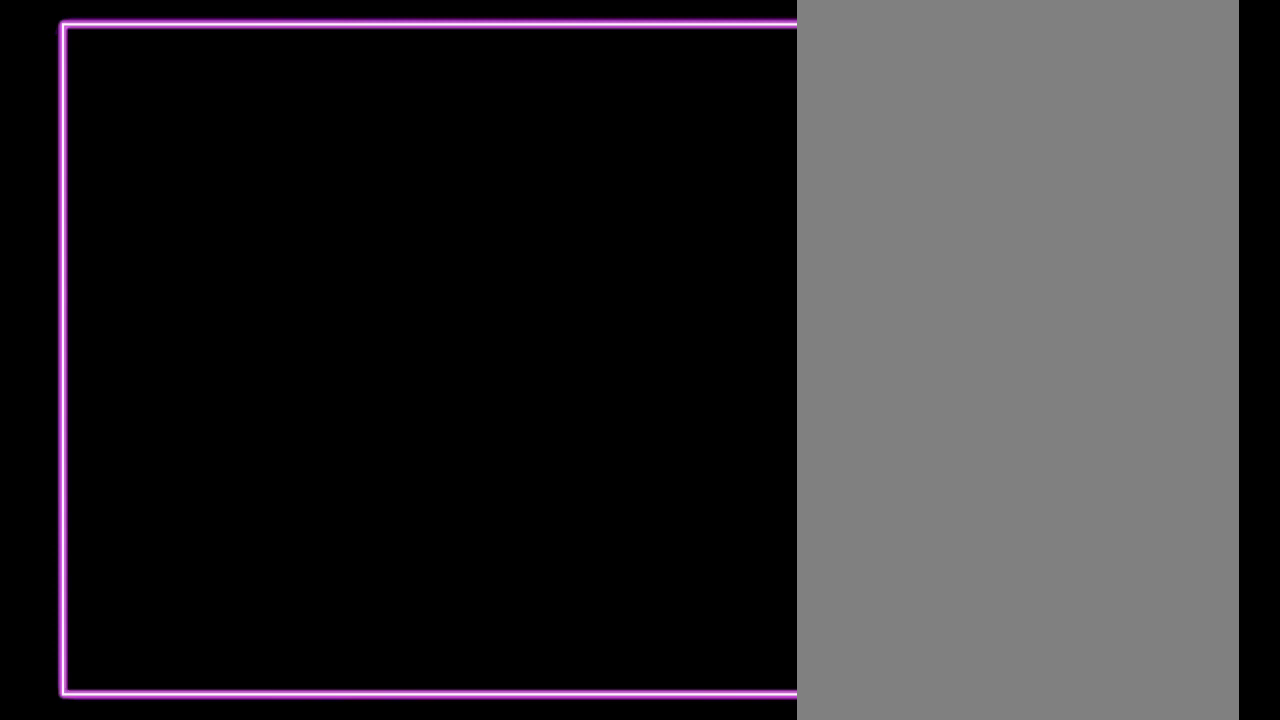
{"buttons": [], "events": []}
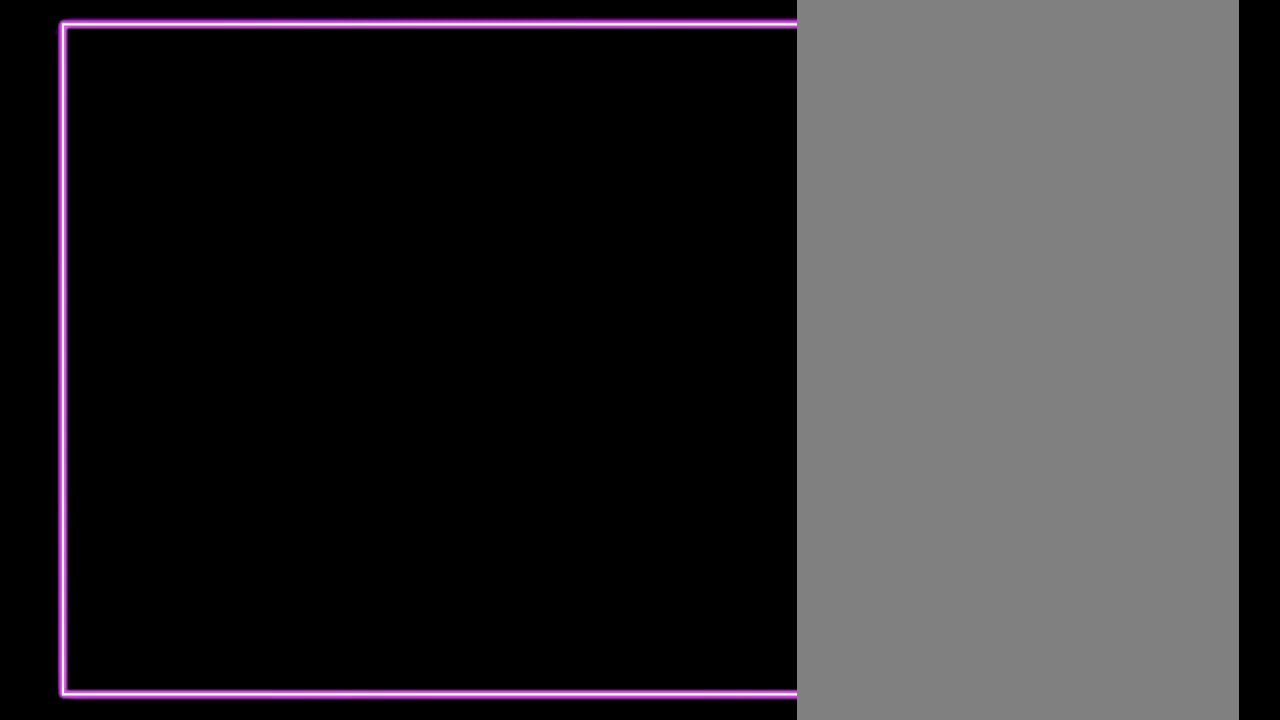
{"buttons": [], "events": []}
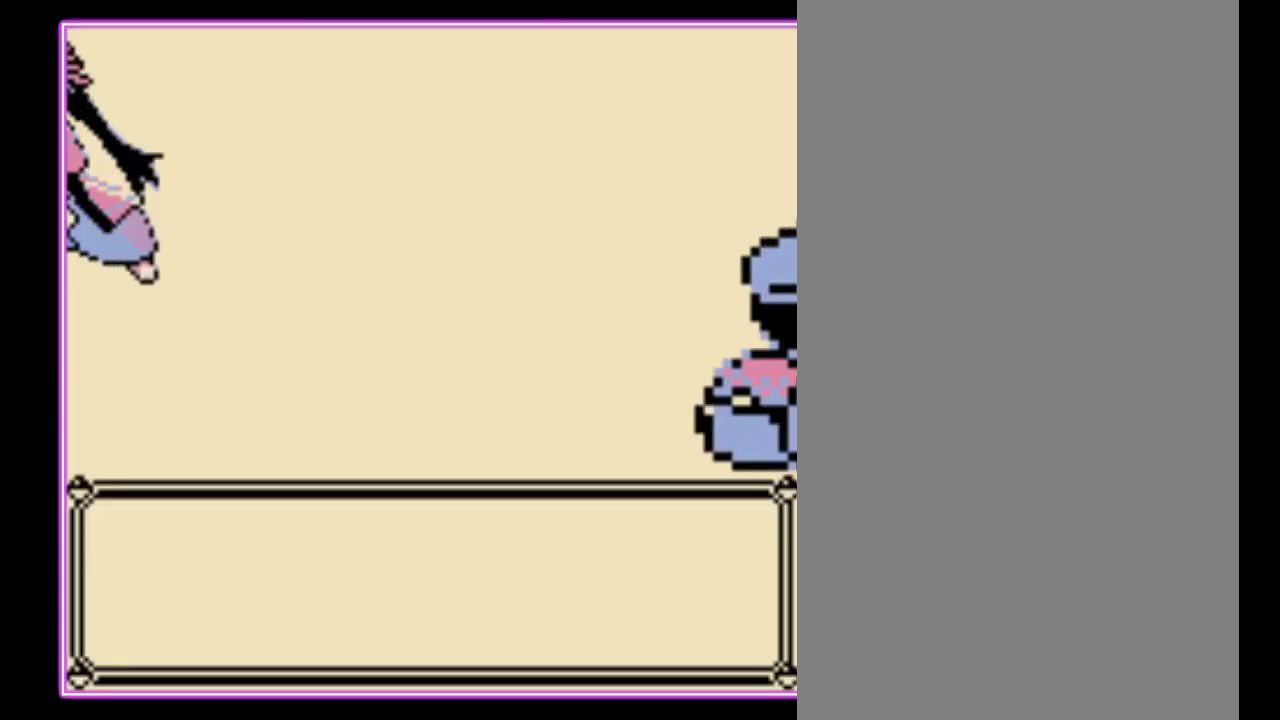
{"buttons": [], "events": []}
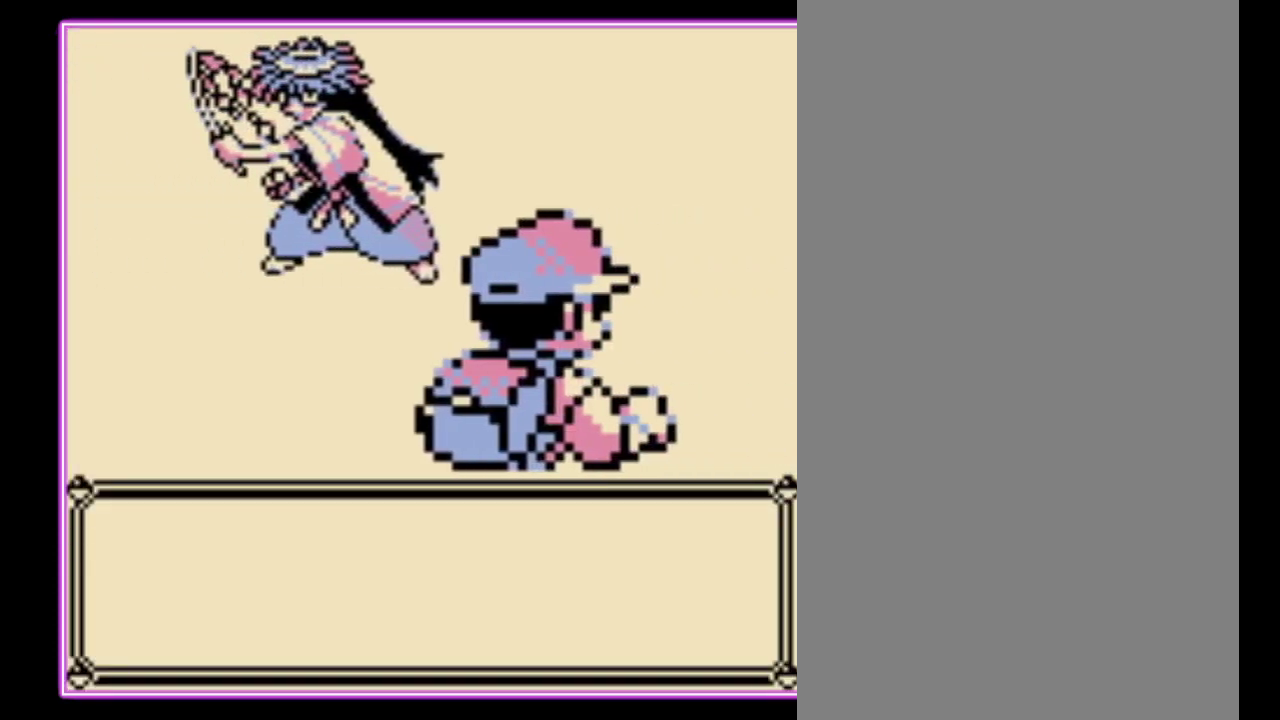
{"buttons": [], "events": [[433, "B", "down"], [500, "B", "up"]]}
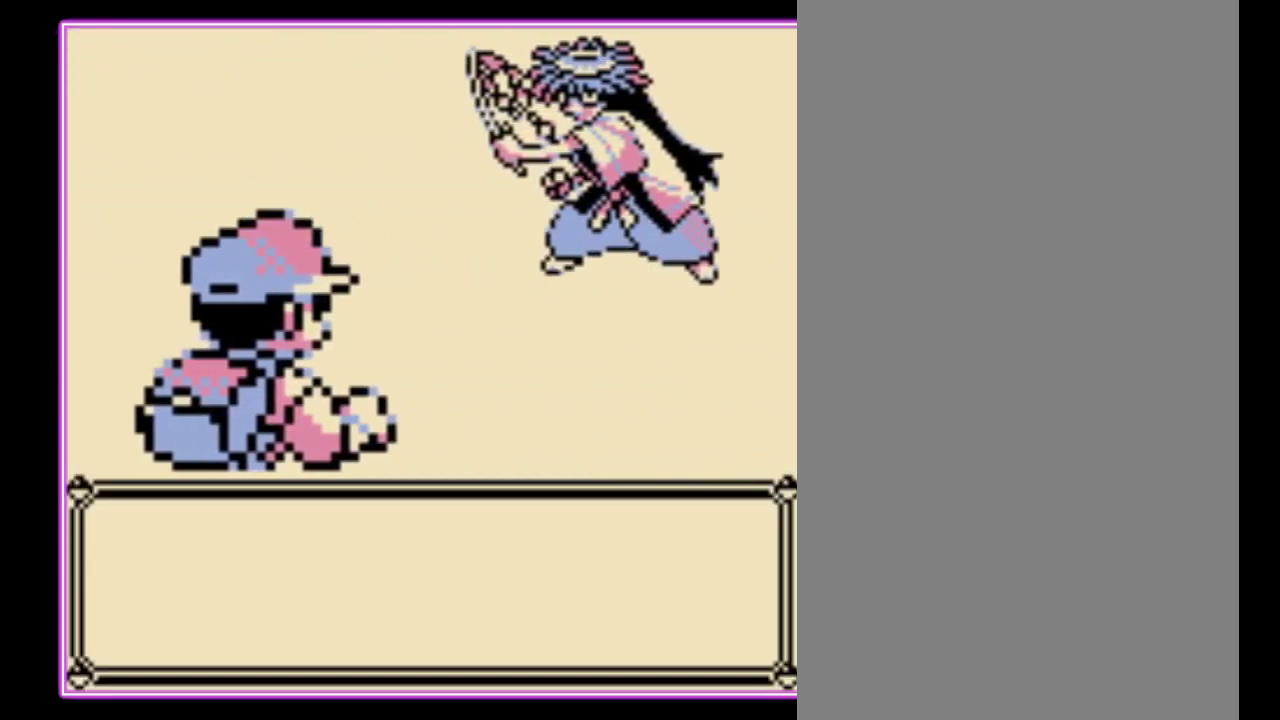
{"buttons": [], "events": [[100, "B", "down"], [167, "B", "up"], [233, "B", "down"], [333, "B", "up"], [433, "B", "down"], [500, "B", "up"]]}
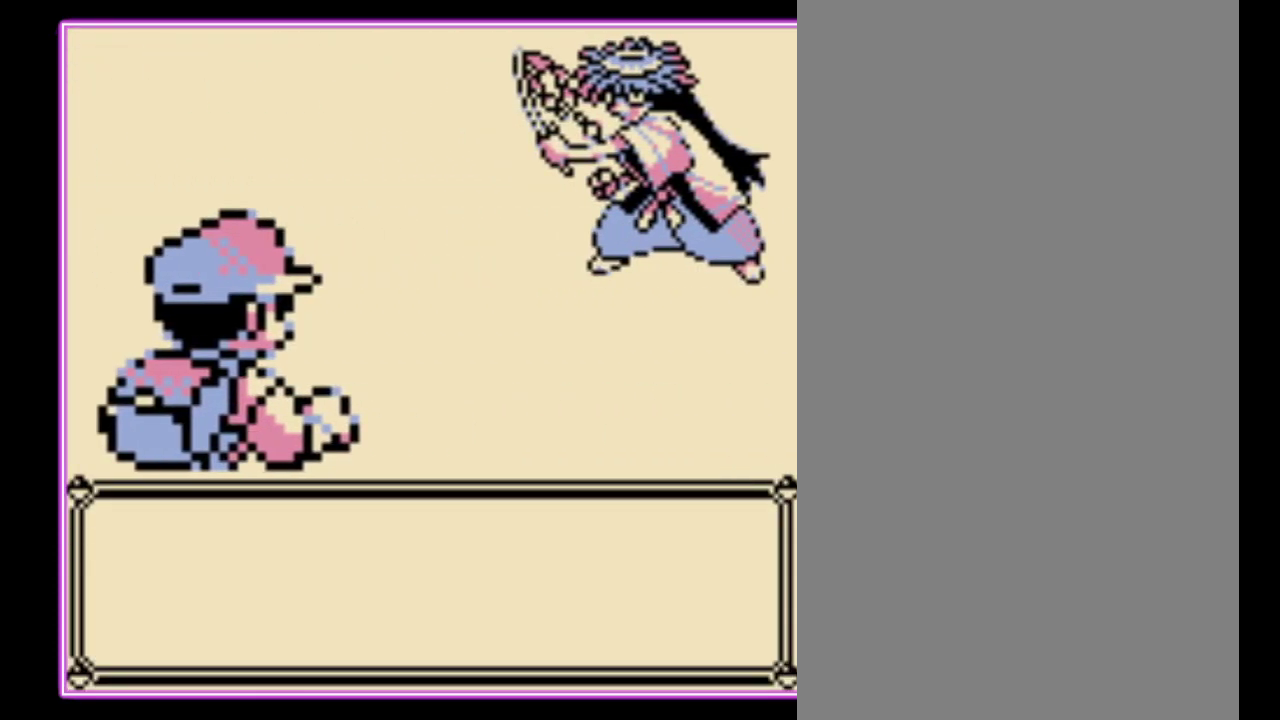
{"buttons": ["B"], "events": [[133, "B", "down"], [233, "B", "up"], [300, "B", "down"]]}
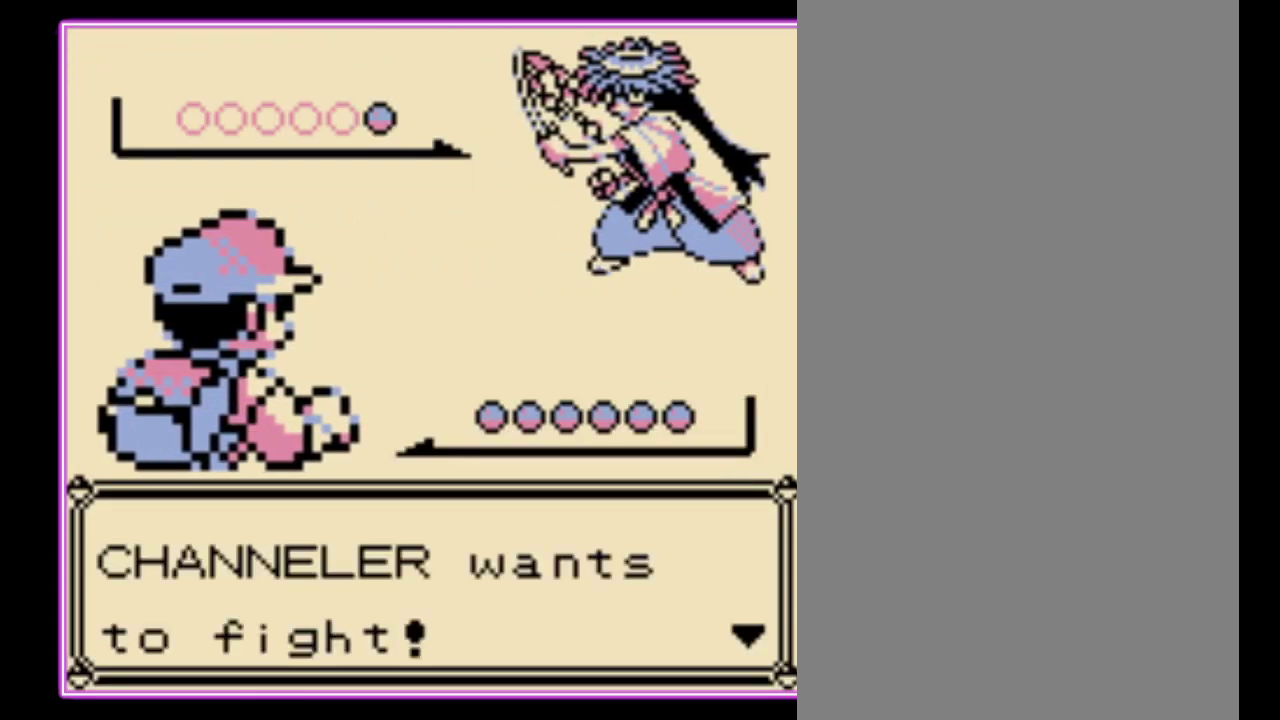
{"buttons": [], "events": [[67, "B", "up"], [133, "B", "down"], [233, "B", "up"]]}